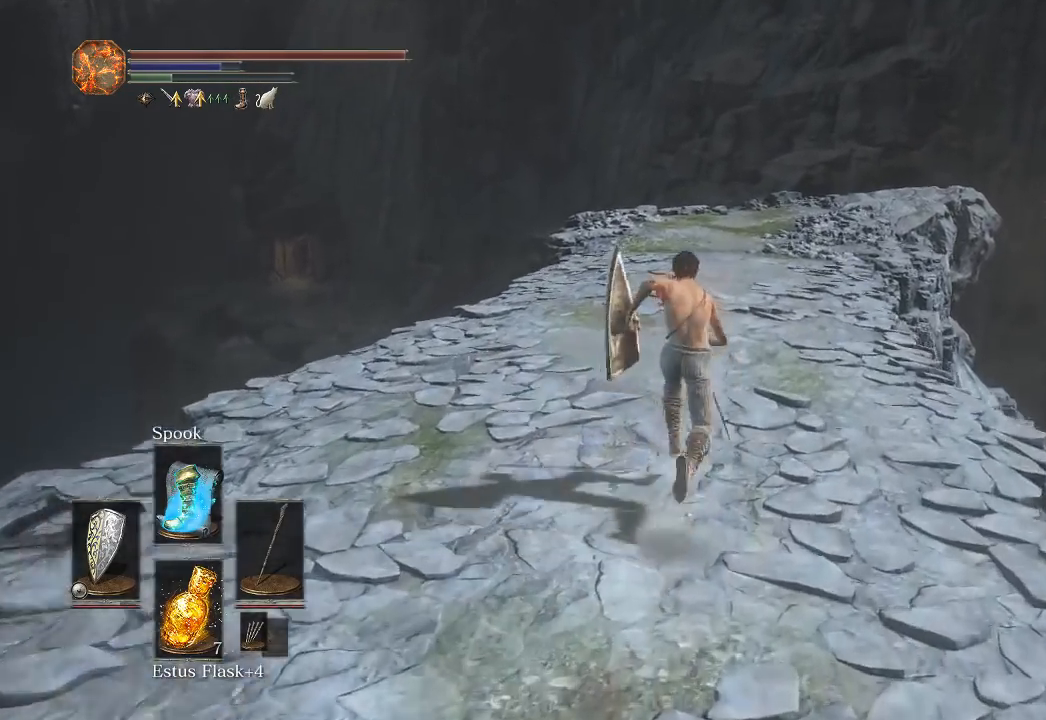
Gameplay with a controller (Xbox layout); each line is a JSON object with the inputs held at the frame after it. "button_events" lists button changes between this image and that frame as [ms after this image, input, new state], when the widget could be followed in between (sticks are given only as held states). Not read: START.
{"buttons": ["B"], "left_stick": "up", "right_stick": "down-left", "button_events": []}
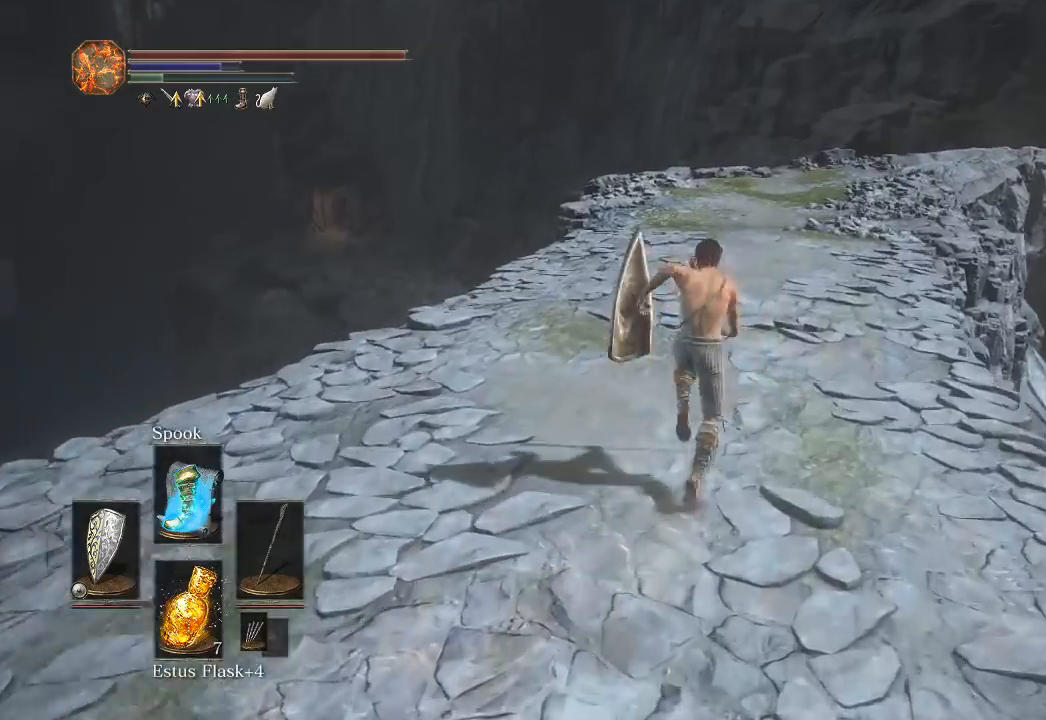
{"buttons": [], "left_stick": "up", "right_stick": "center", "button_events": [[383, "B", "up"]]}
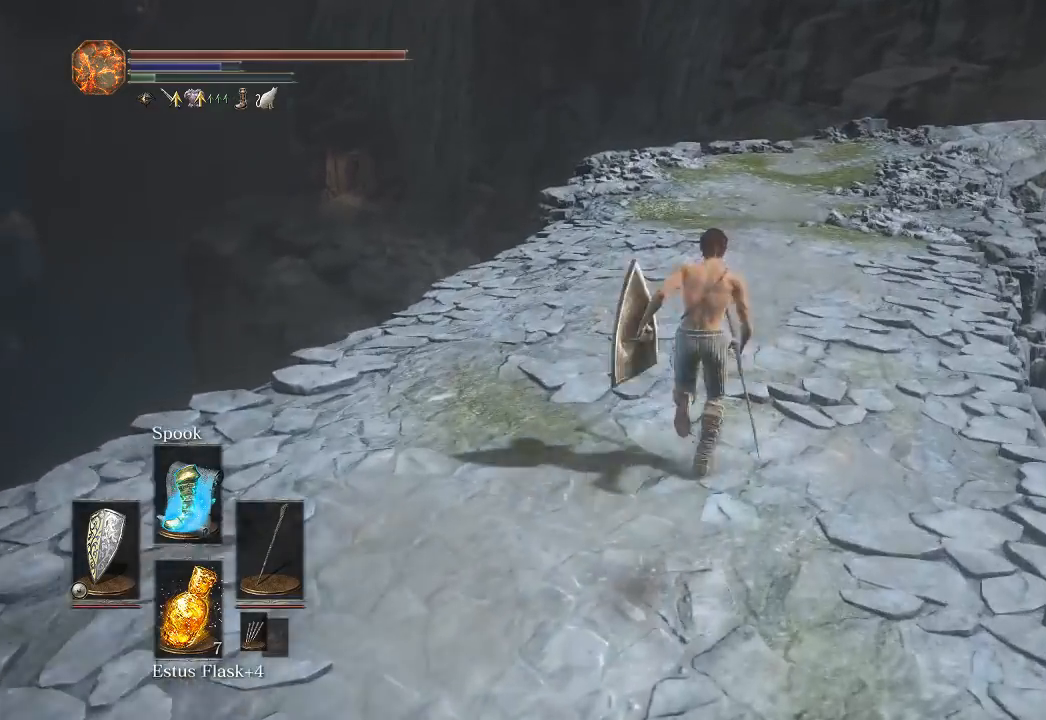
{"buttons": ["B"], "left_stick": "up", "right_stick": "center", "button_events": [[400, "B", "down"]]}
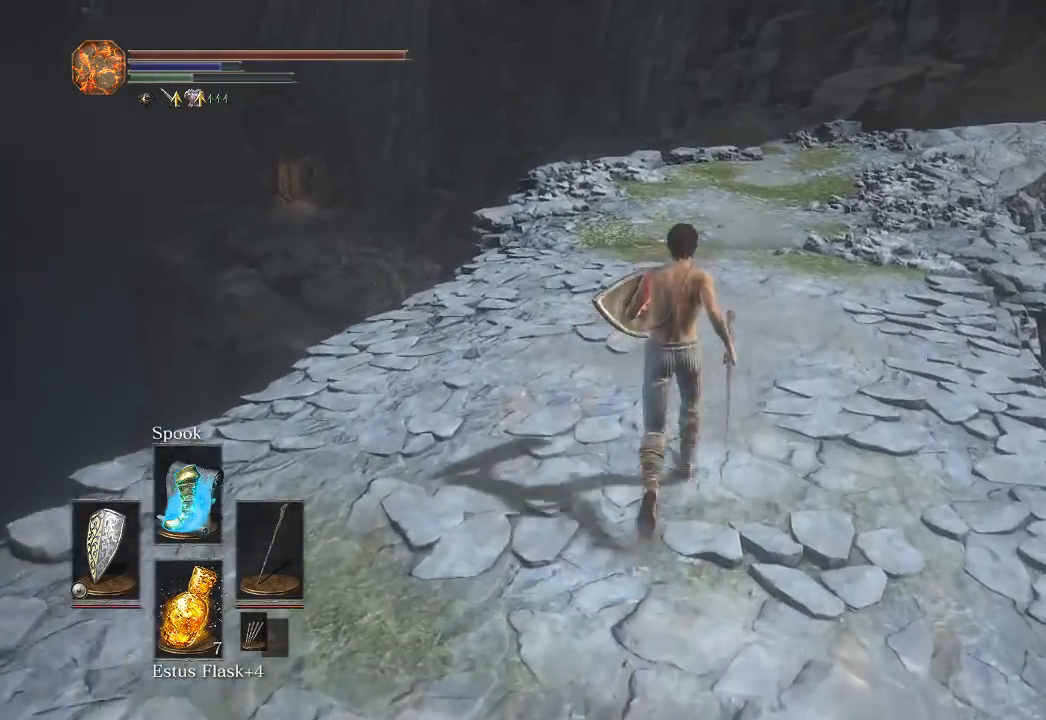
{"buttons": ["B"], "left_stick": "up", "right_stick": "left", "button_events": []}
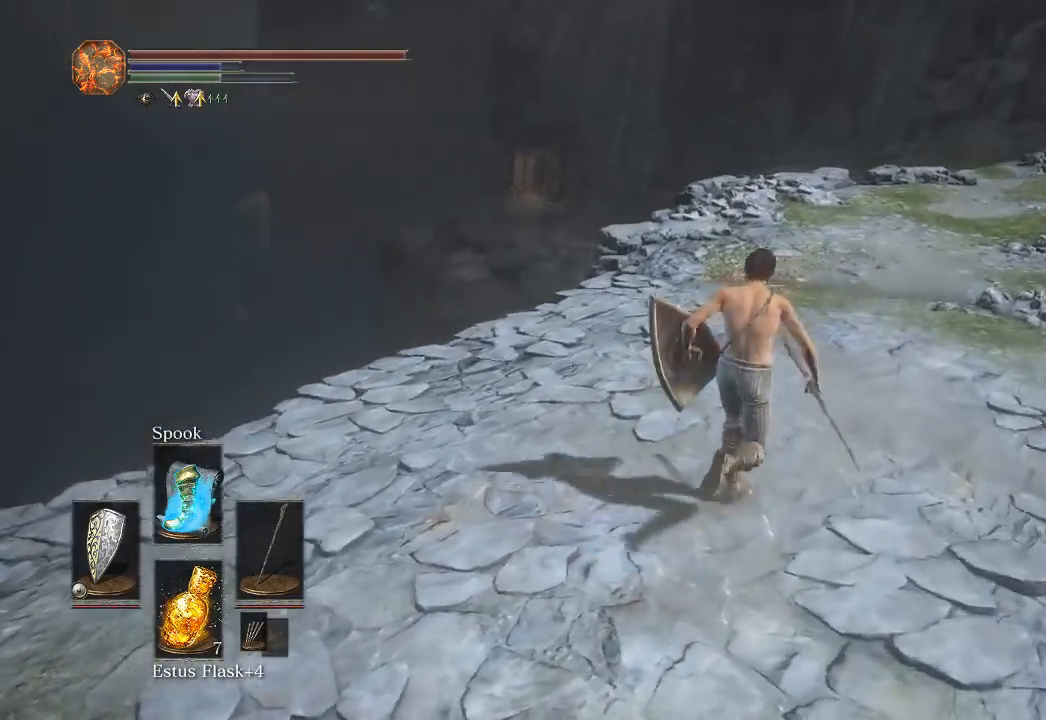
{"buttons": ["B"], "left_stick": "up-right", "right_stick": "left", "button_events": []}
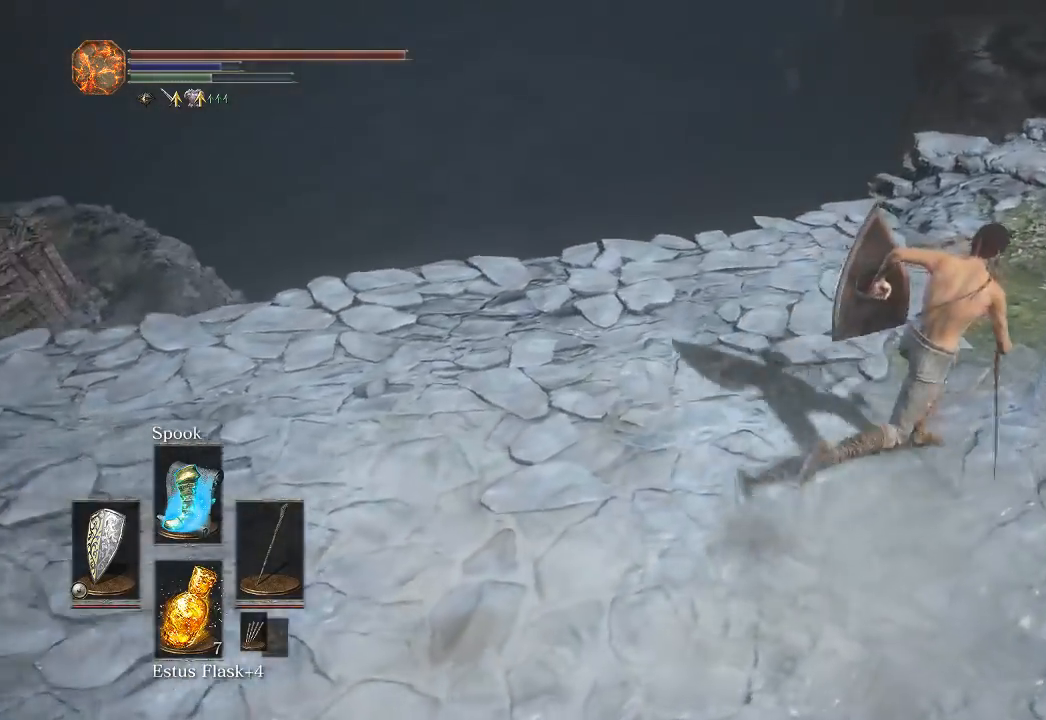
{"buttons": ["B", "R1"], "left_stick": "up-right", "right_stick": "center", "button_events": [[500, "R1", "down"]]}
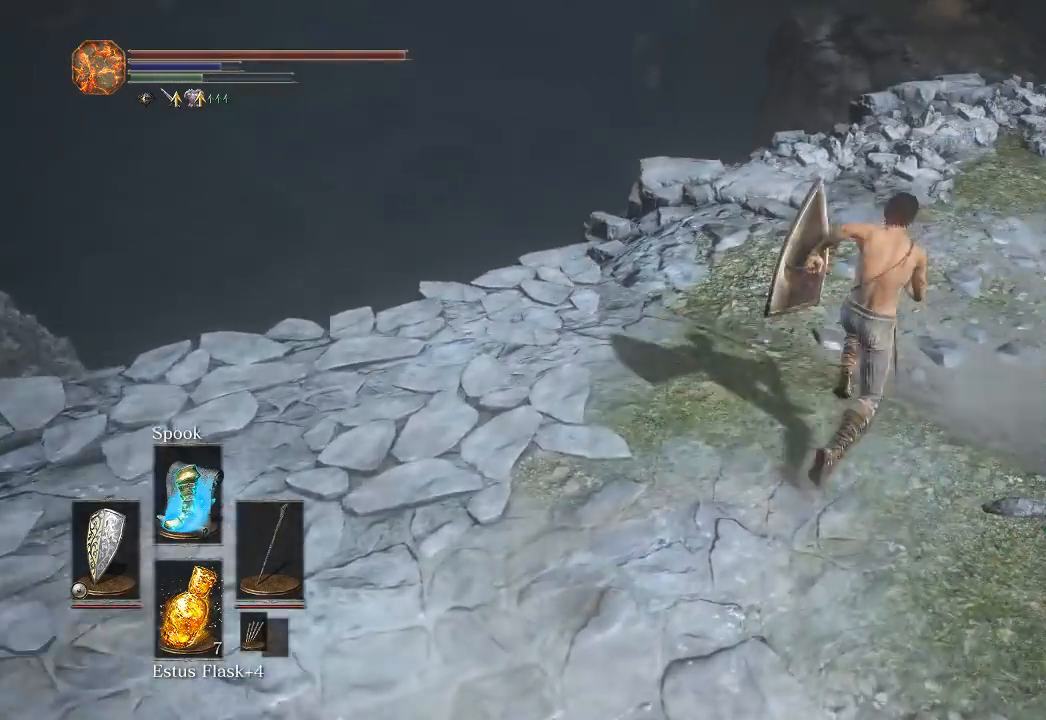
{"buttons": ["DPAD_DOWN"], "left_stick": "center", "right_stick": "center", "button_events": [[133, "R1", "up"], [167, "B", "up"], [467, "DPAD_DOWN", "down"]]}
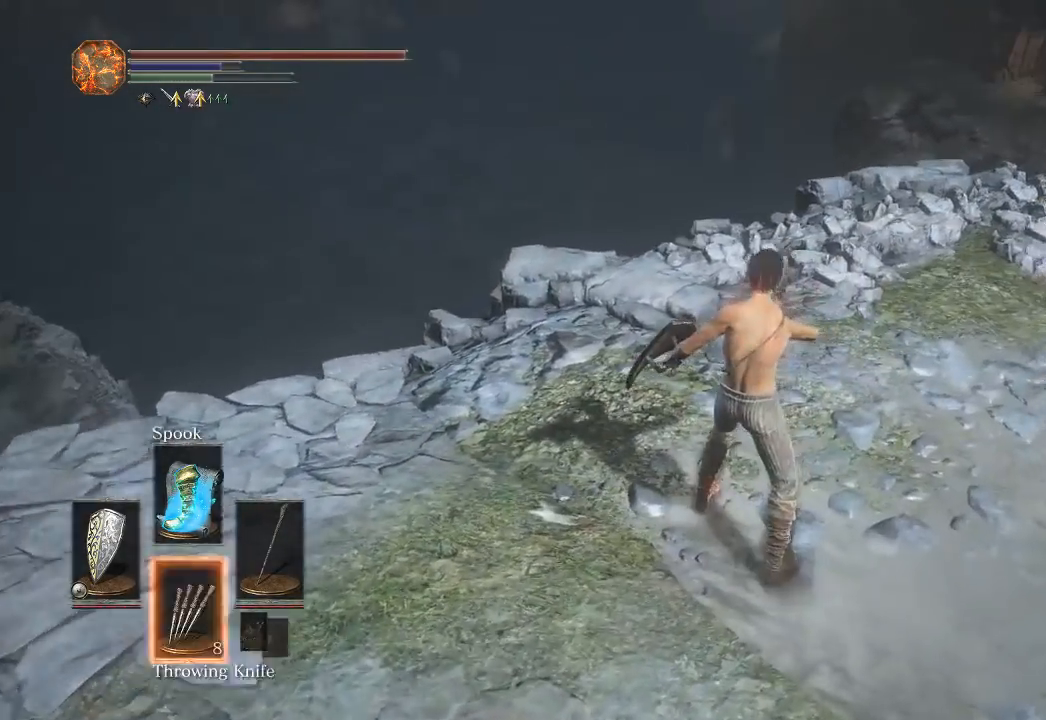
{"buttons": [], "left_stick": "center", "right_stick": "center", "button_events": [[67, "DPAD_DOWN", "up"], [150, "DPAD_DOWN", "down"], [233, "DPAD_DOWN", "up"]]}
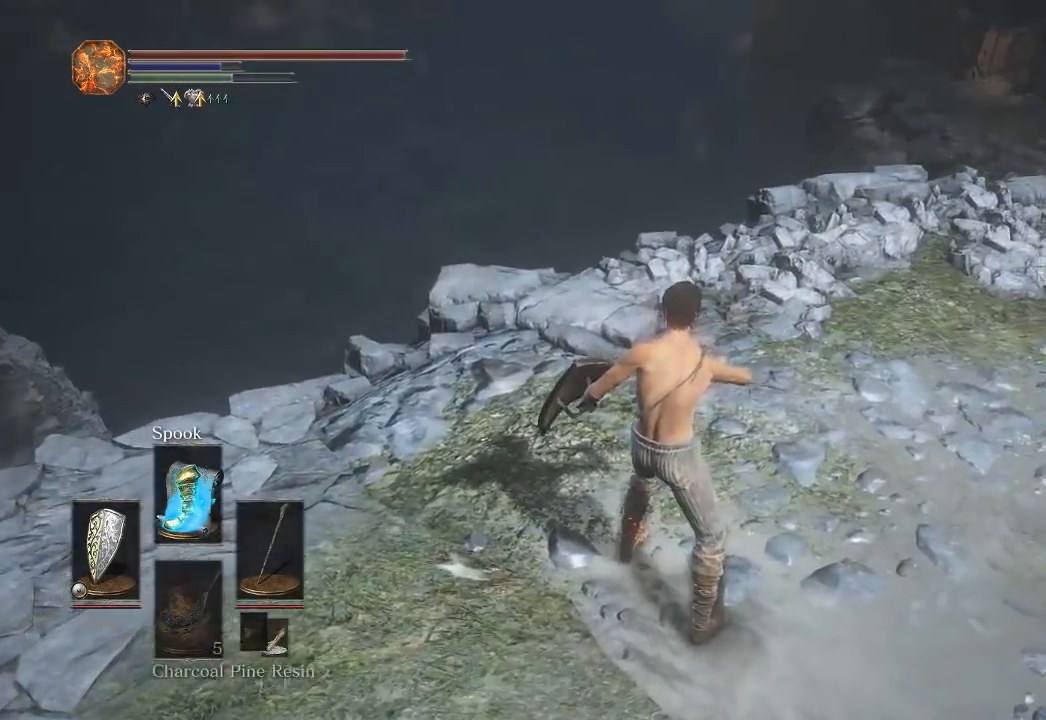
{"buttons": ["DPAD_DOWN"], "left_stick": "center", "right_stick": "center", "button_events": [[83, "DPAD_DOWN", "down"], [183, "DPAD_DOWN", "up"], [267, "DPAD_DOWN", "down"], [367, "DPAD_DOWN", "up"], [450, "DPAD_DOWN", "down"]]}
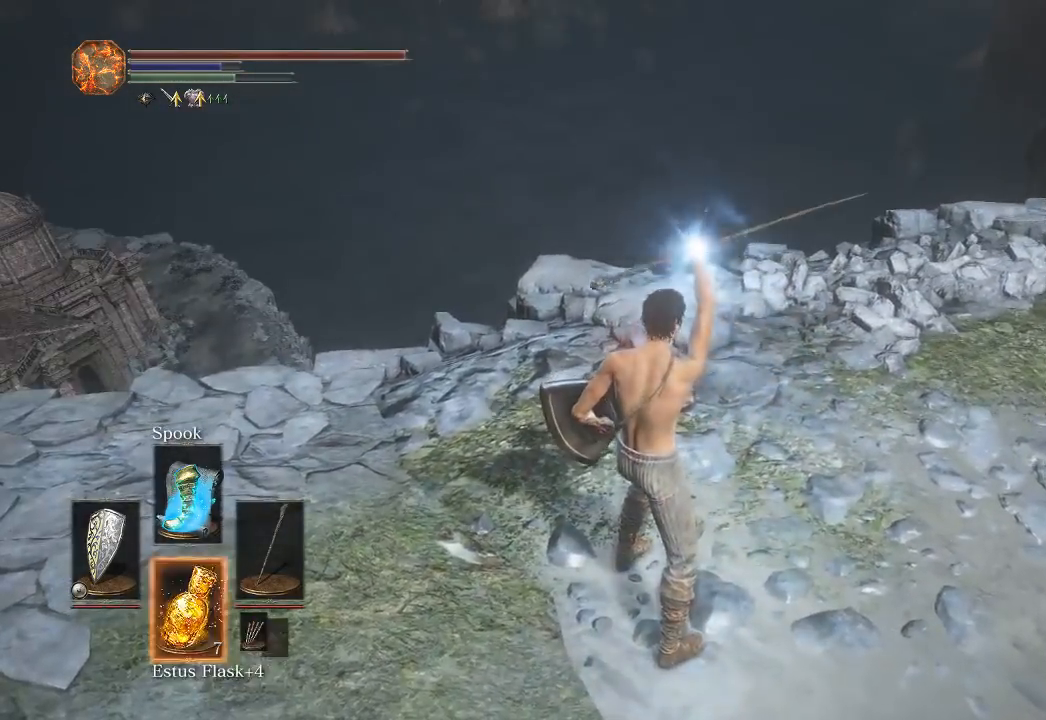
{"buttons": [], "left_stick": "center", "right_stick": "down-left", "button_events": [[33, "DPAD_DOWN", "up"], [117, "DPAD_DOWN", "down"], [183, "DPAD_DOWN", "up"]]}
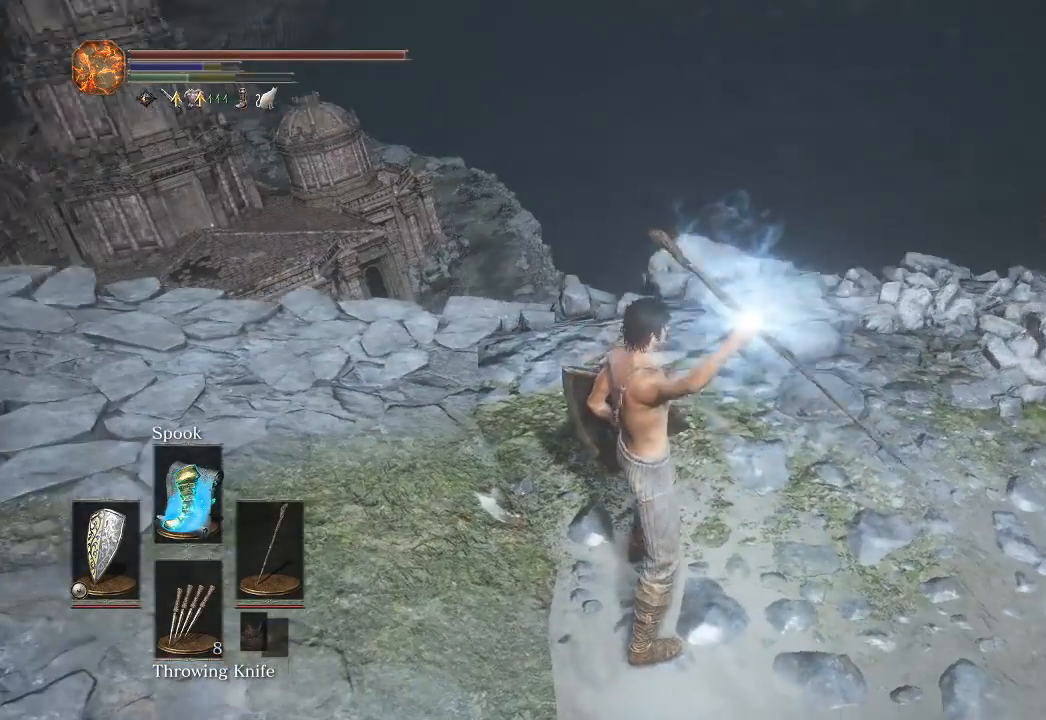
{"buttons": [], "left_stick": "down-left", "right_stick": "center", "button_events": []}
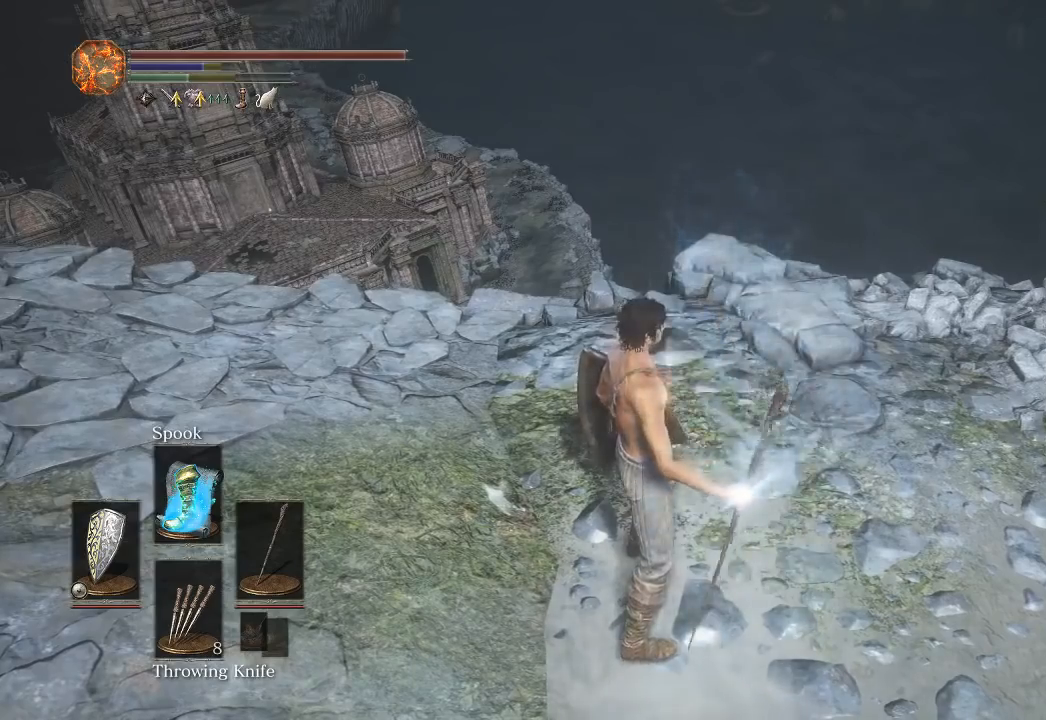
{"buttons": ["B"], "left_stick": "up-right", "right_stick": "center", "button_events": [[200, "B", "down"]]}
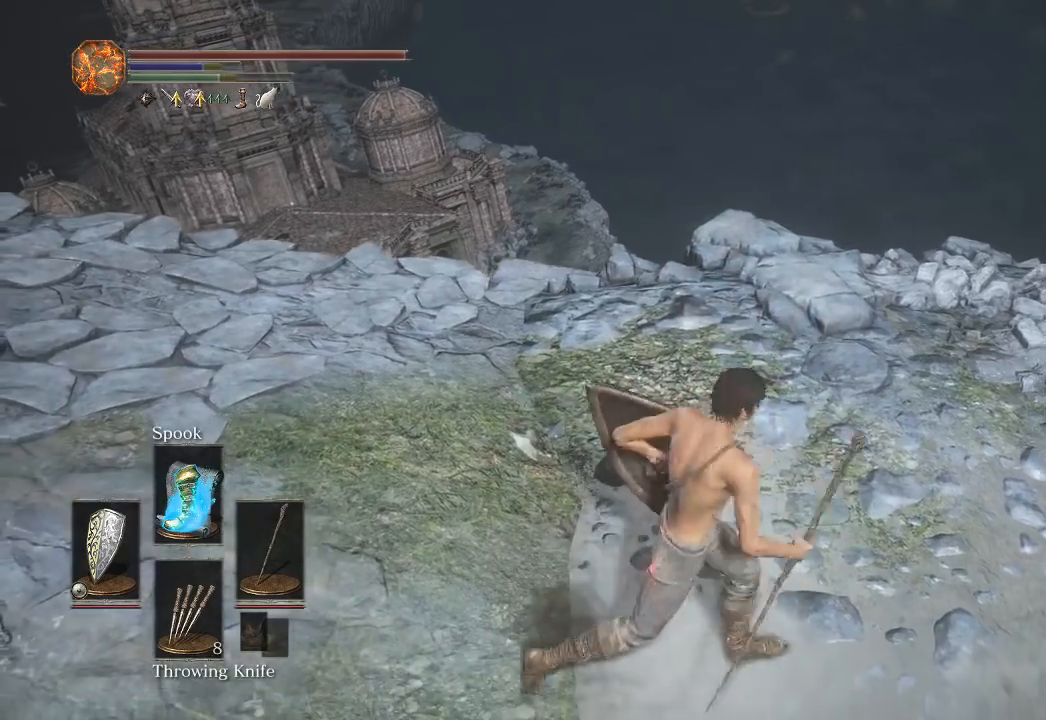
{"buttons": ["B"], "left_stick": "up", "right_stick": "center", "button_events": []}
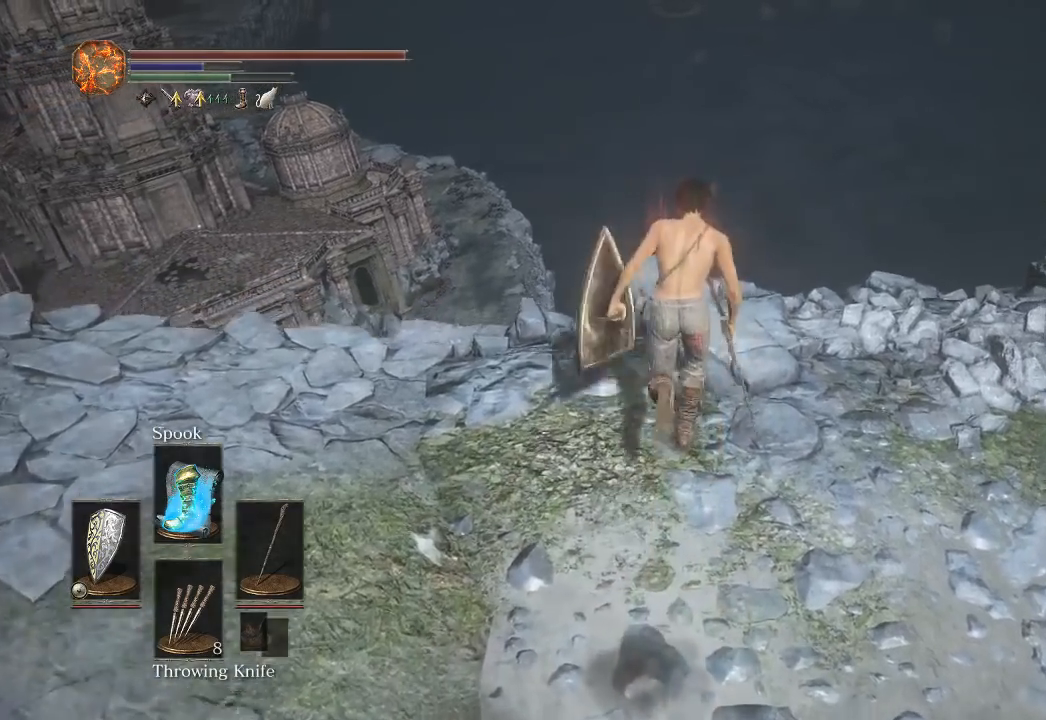
{"buttons": ["B", "L3"], "left_stick": "up", "right_stick": "center", "button_events": [[350, "L3", "down"]]}
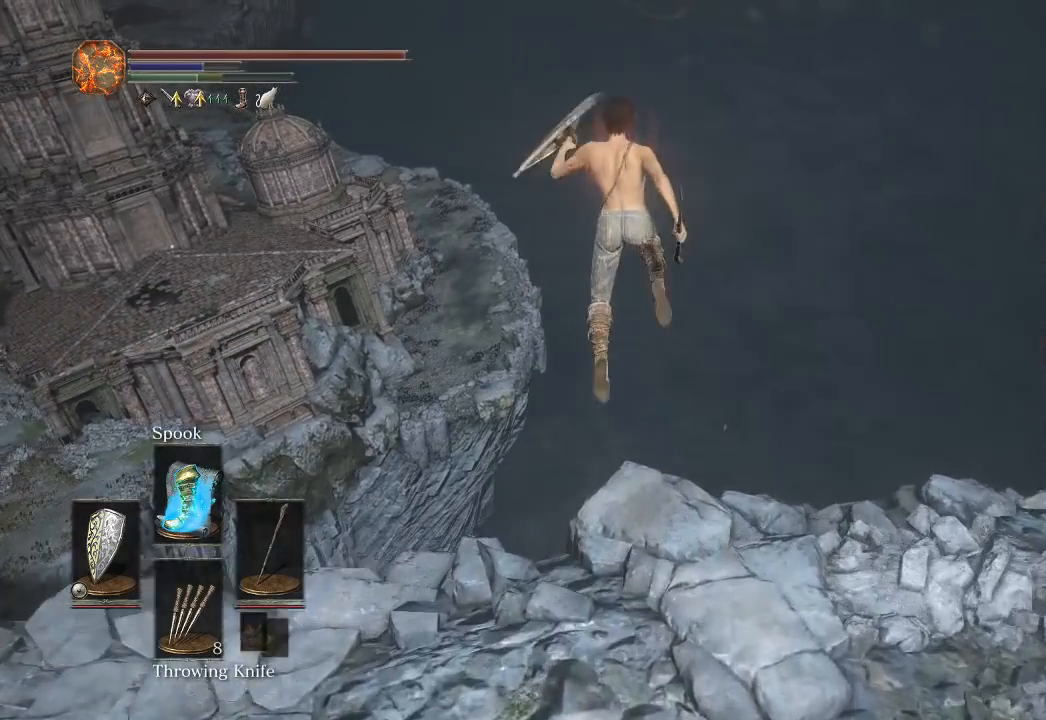
{"buttons": [], "left_stick": "center", "right_stick": "center", "button_events": [[33, "L3", "up"], [83, "B", "up"]]}
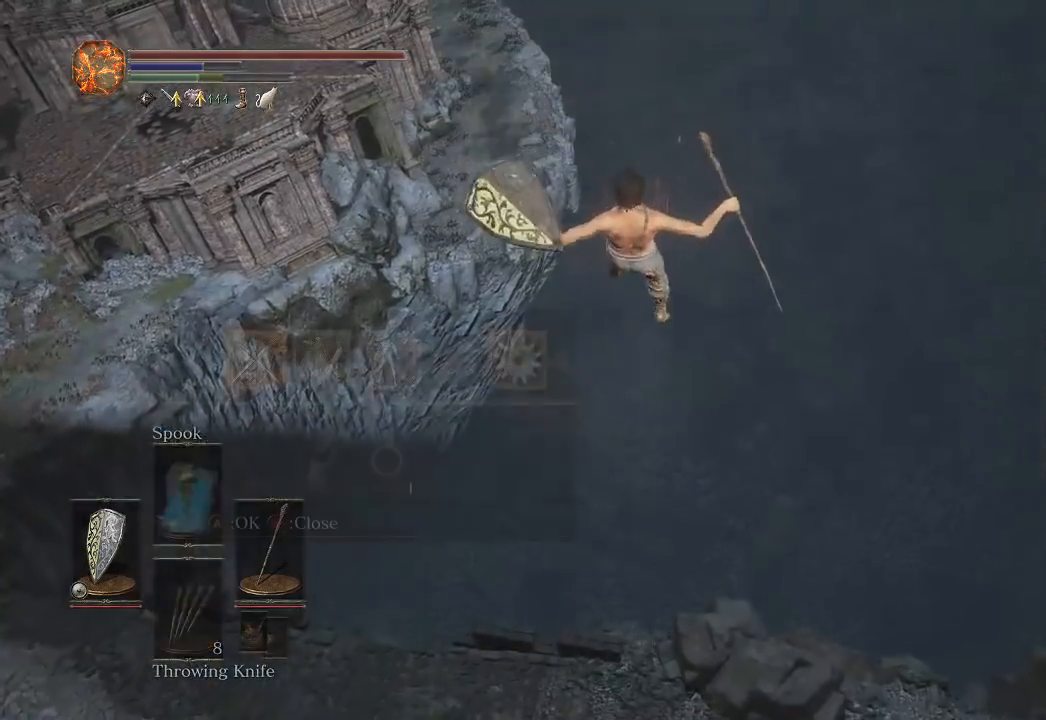
{"buttons": [], "left_stick": "center", "right_stick": "center", "button_events": [[33, "DPAD_LEFT", "down"], [117, "DPAD_LEFT", "up"], [133, "A", "down"], [200, "A", "up"], [217, "L1", "down"], [283, "A", "down"], [317, "L1", "up"], [383, "A", "up"], [383, "DPAD_LEFT", "down"], [483, "DPAD_LEFT", "up"]]}
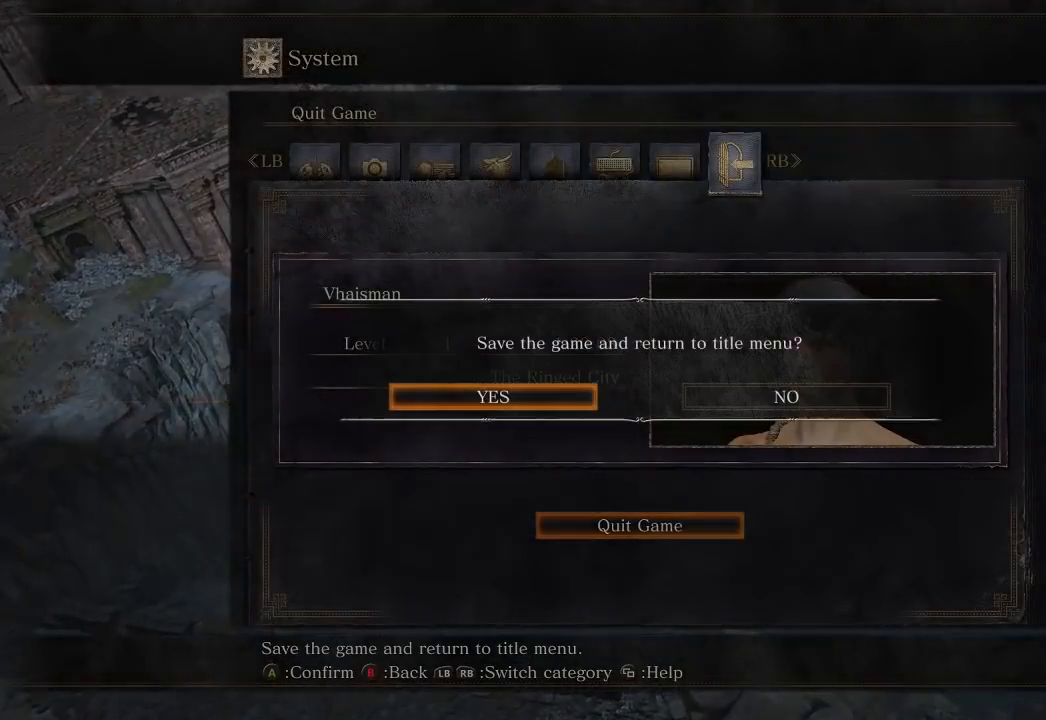
{"buttons": [], "left_stick": "center", "right_stick": "center", "button_events": []}
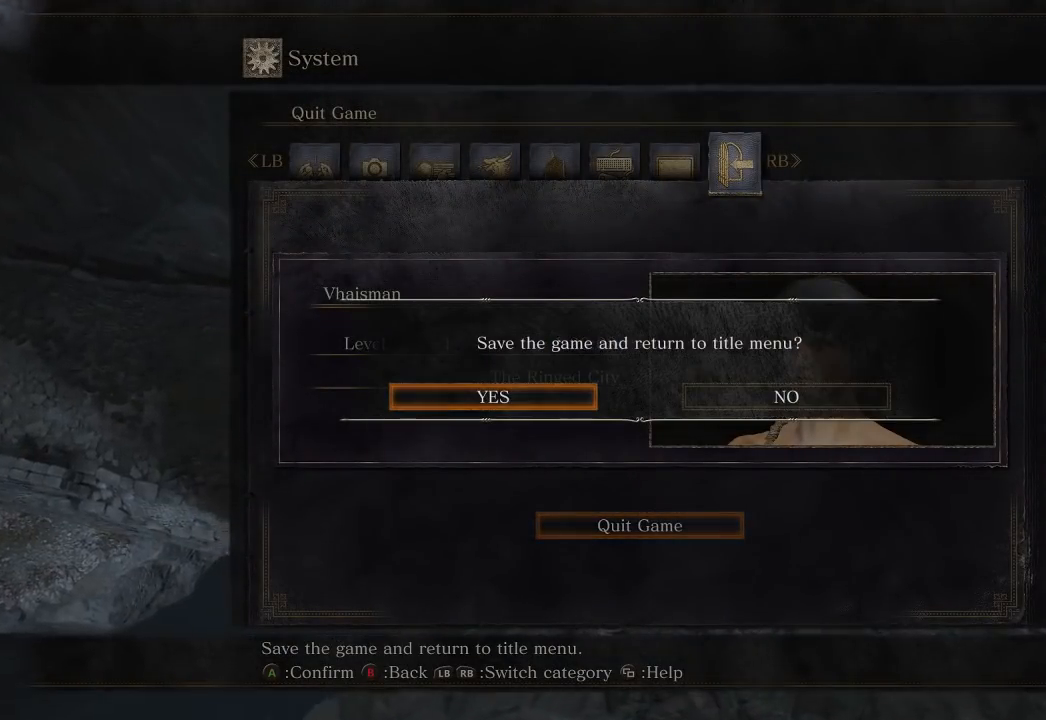
{"buttons": [], "left_stick": "center", "right_stick": "center", "button_events": []}
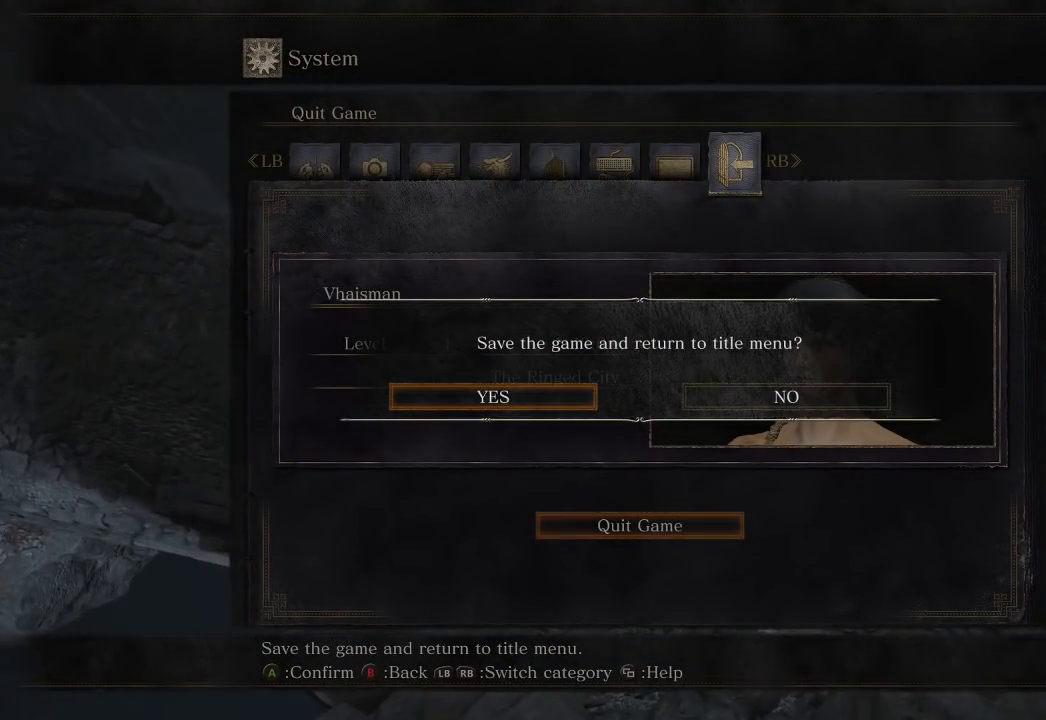
{"buttons": [], "left_stick": "center", "right_stick": "center", "button_events": []}
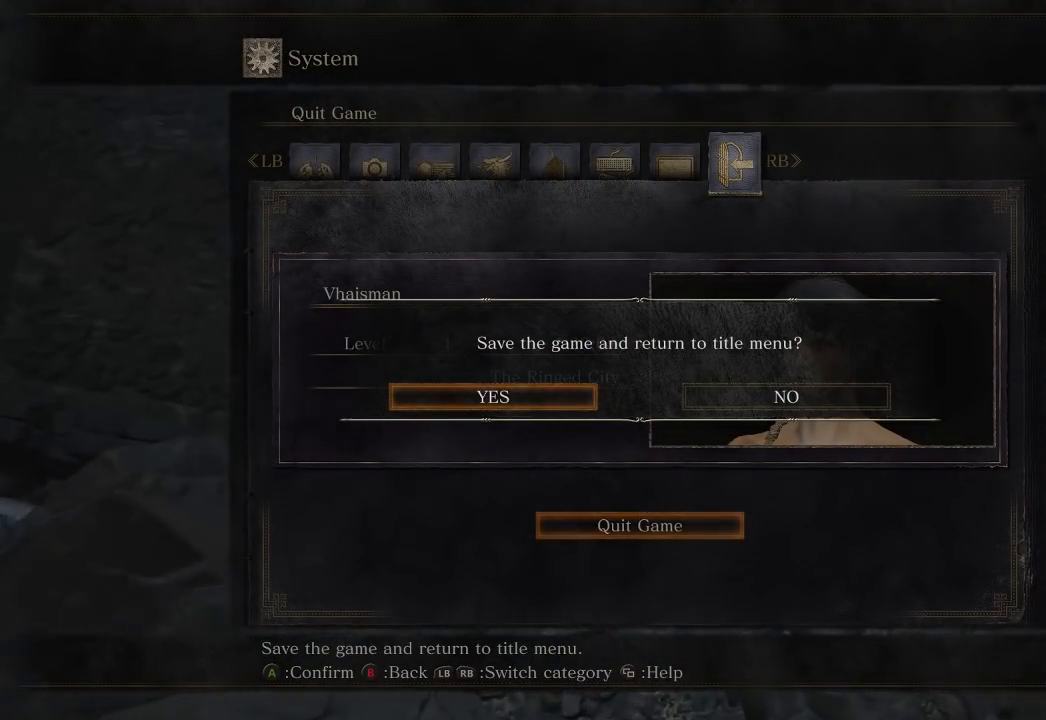
{"buttons": [], "left_stick": "center", "right_stick": "center", "button_events": [[17, "A", "down"], [167, "A", "up"], [250, "A", "down"], [350, "A", "up"], [400, "A", "down"], [500, "A", "up"]]}
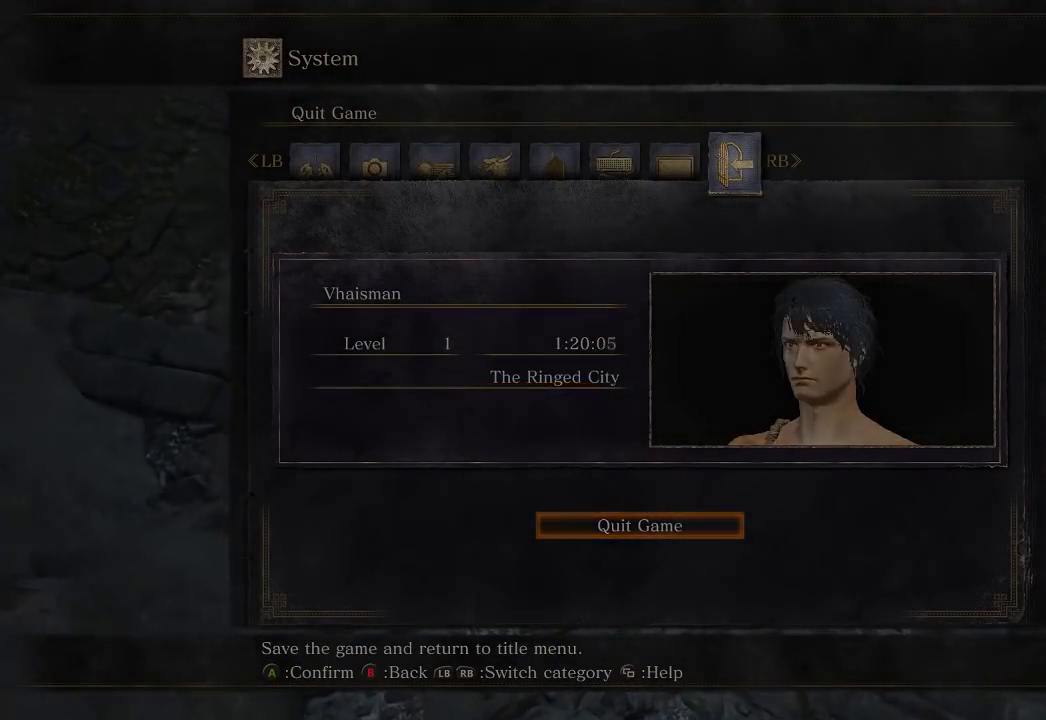
{"buttons": [], "left_stick": "center", "right_stick": "center", "button_events": [[333, "A", "down"], [450, "A", "up"]]}
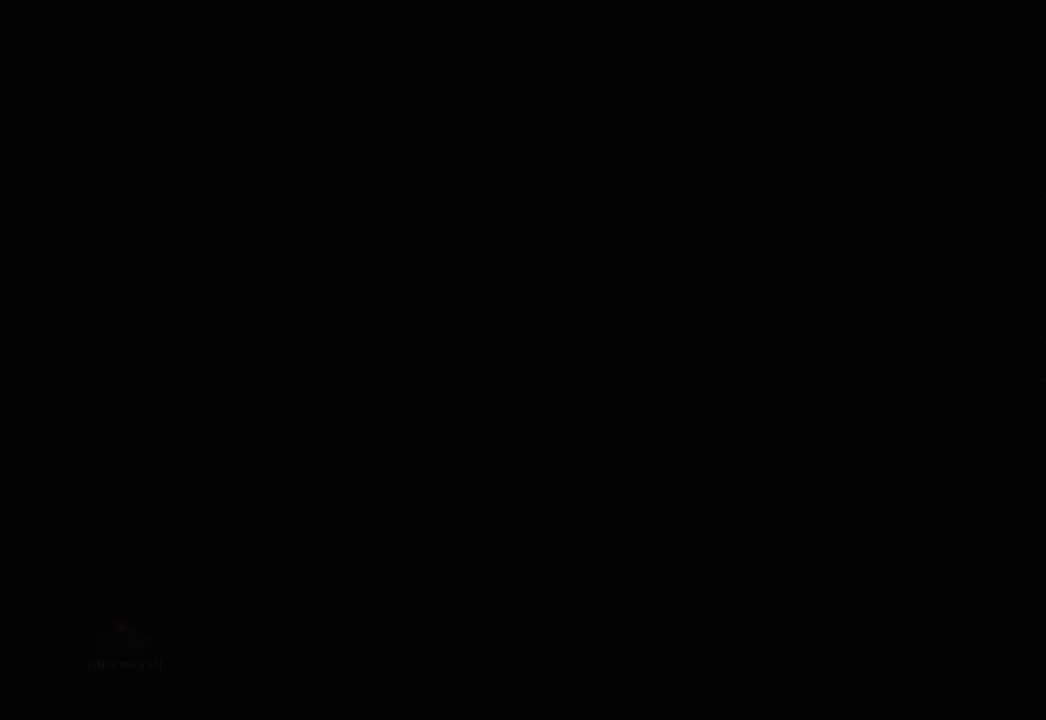
{"buttons": [], "left_stick": "center", "right_stick": "center", "button_events": [[17, "A", "down"], [117, "A", "up"], [183, "A", "down"], [283, "A", "up"], [383, "A", "down"], [483, "A", "up"]]}
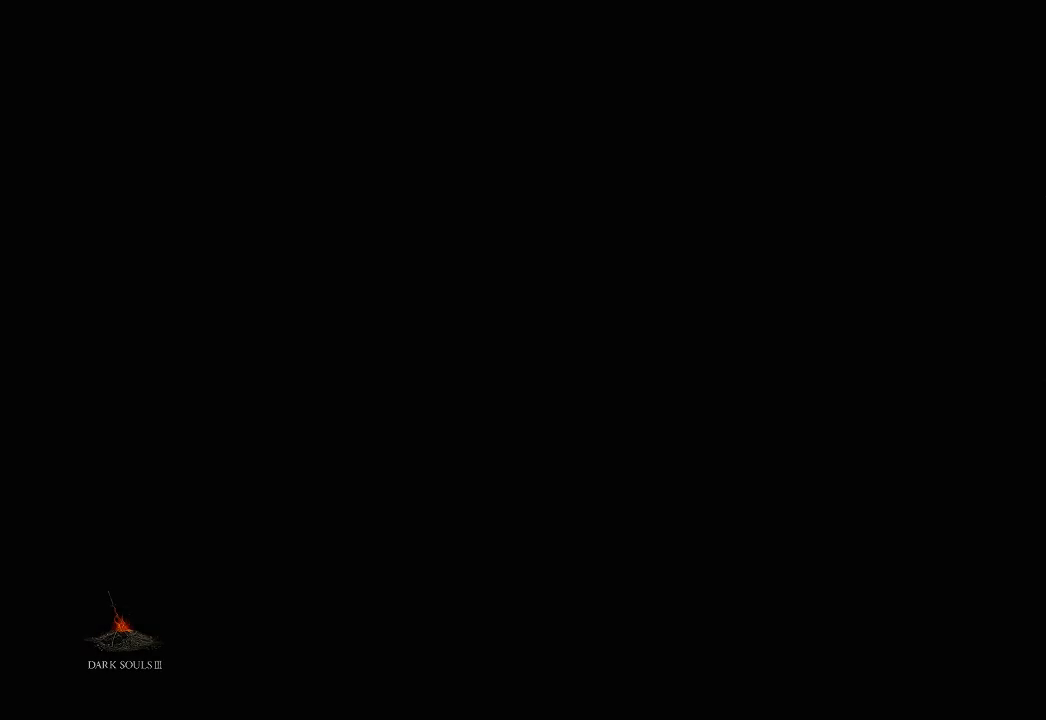
{"buttons": [], "left_stick": "center", "right_stick": "center", "button_events": [[67, "A", "down"], [167, "A", "up"], [233, "A", "down"], [317, "A", "up"], [383, "A", "down"], [483, "A", "up"]]}
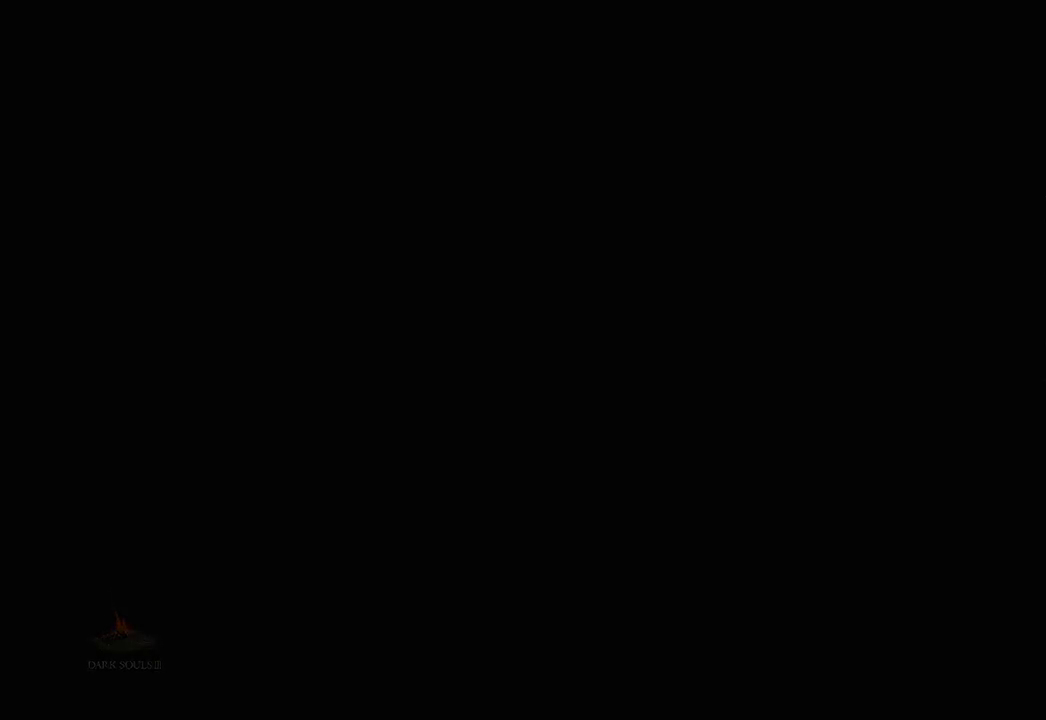
{"buttons": ["A"], "left_stick": "center", "right_stick": "center", "button_events": [[67, "A", "down"], [167, "A", "up"], [250, "A", "down"], [333, "A", "up"], [400, "A", "down"]]}
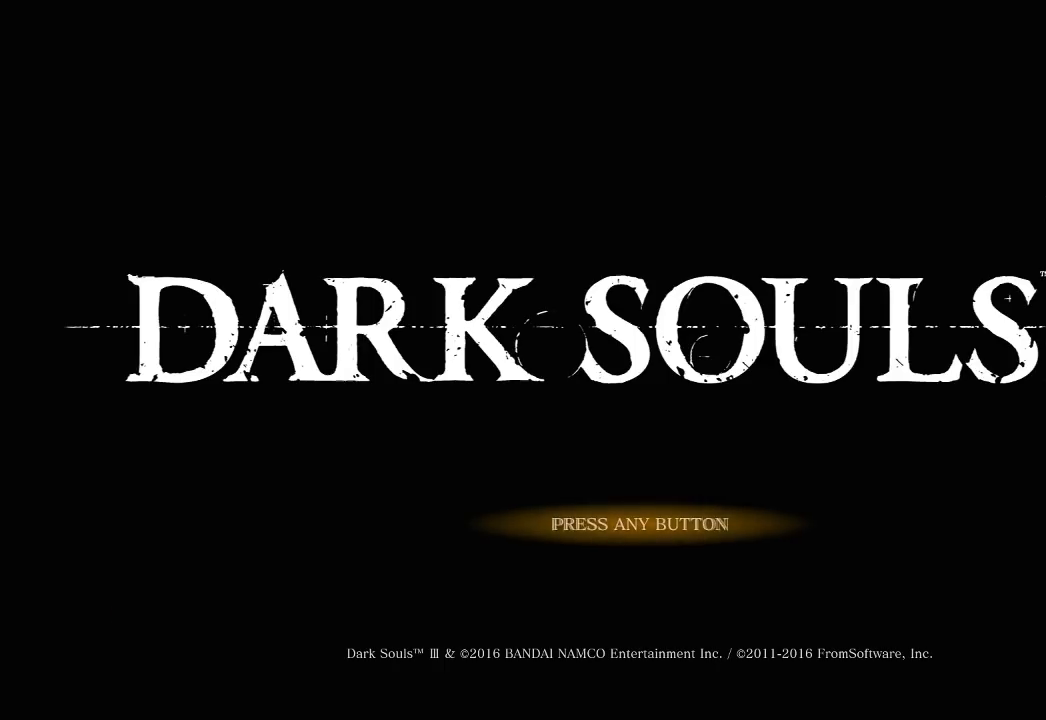
{"buttons": ["A"], "left_stick": "center", "right_stick": "center", "button_events": [[17, "A", "up"], [83, "A", "down"], [183, "A", "up"], [250, "A", "down"], [350, "A", "up"], [417, "A", "down"]]}
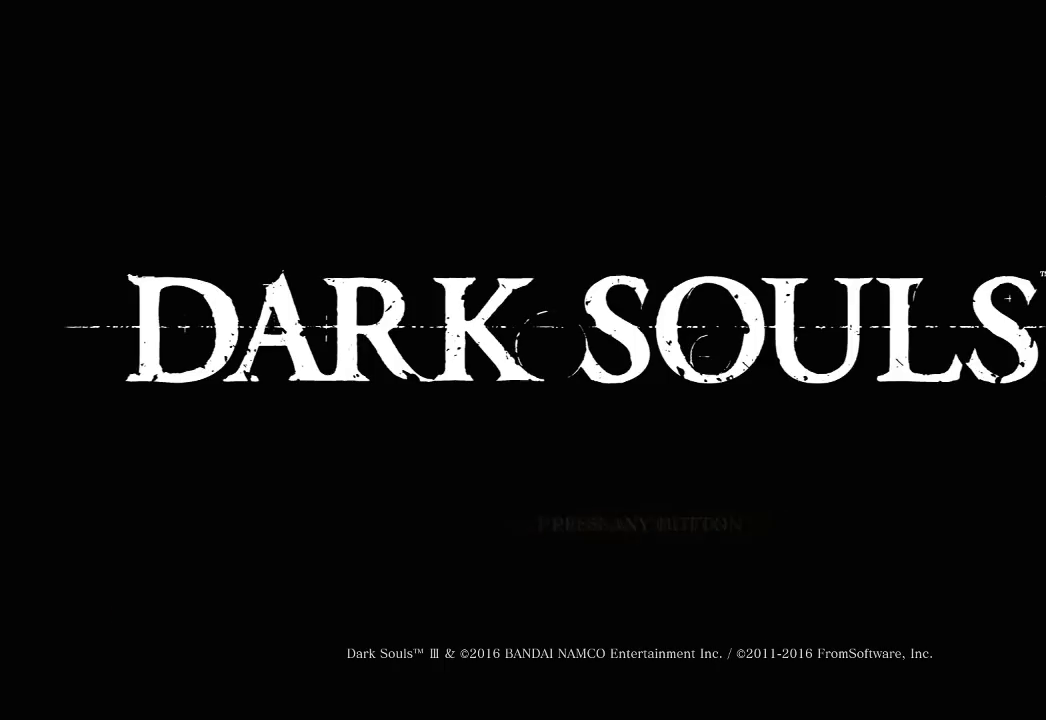
{"buttons": [], "left_stick": "center", "right_stick": "center", "button_events": [[17, "A", "up"]]}
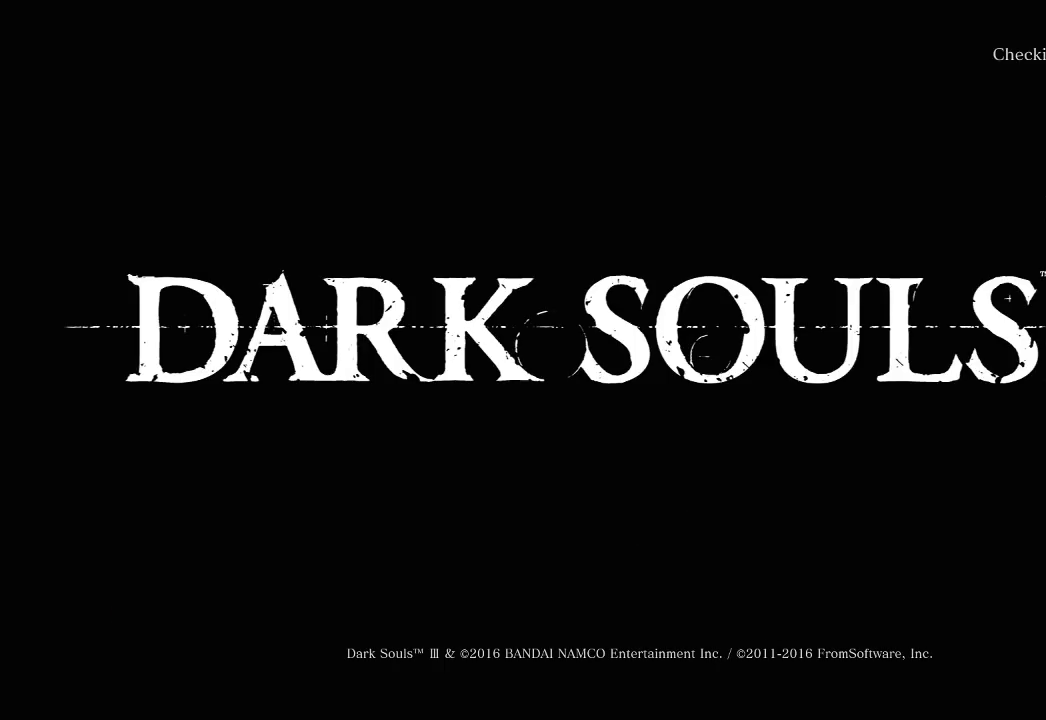
{"buttons": ["A"], "left_stick": "center", "right_stick": "center", "button_events": [[117, "A", "down"], [233, "A", "up"], [317, "A", "down"], [400, "A", "up"], [500, "A", "down"]]}
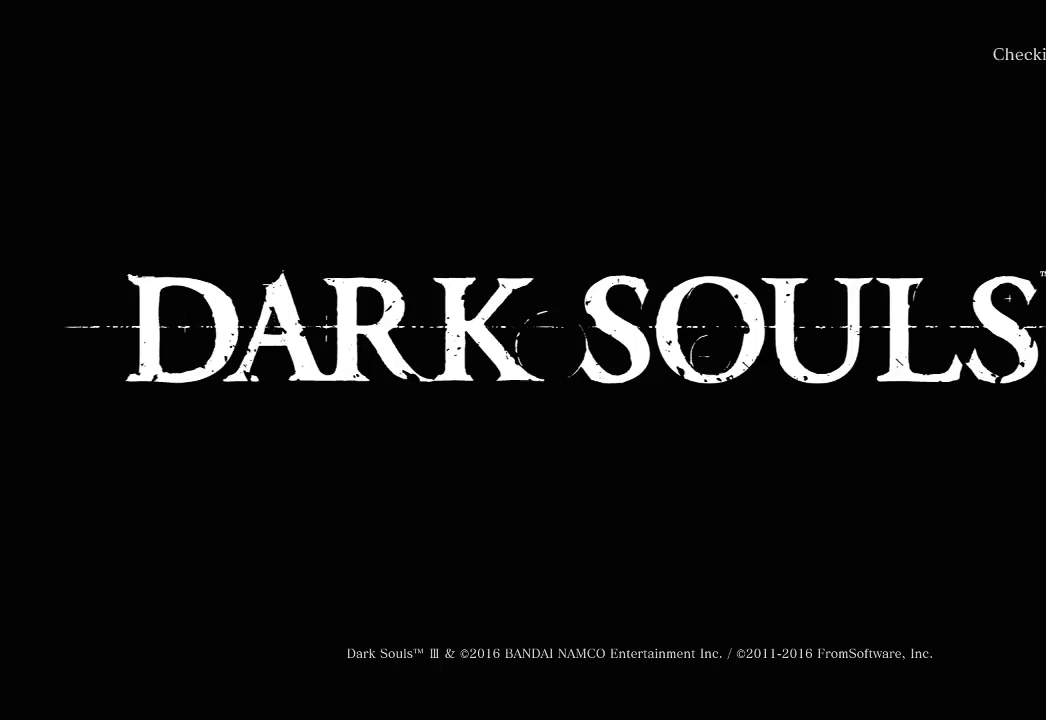
{"buttons": [], "left_stick": "center", "right_stick": "center", "button_events": [[67, "A", "up"], [167, "A", "down"], [250, "A", "up"], [350, "A", "down"], [417, "A", "up"]]}
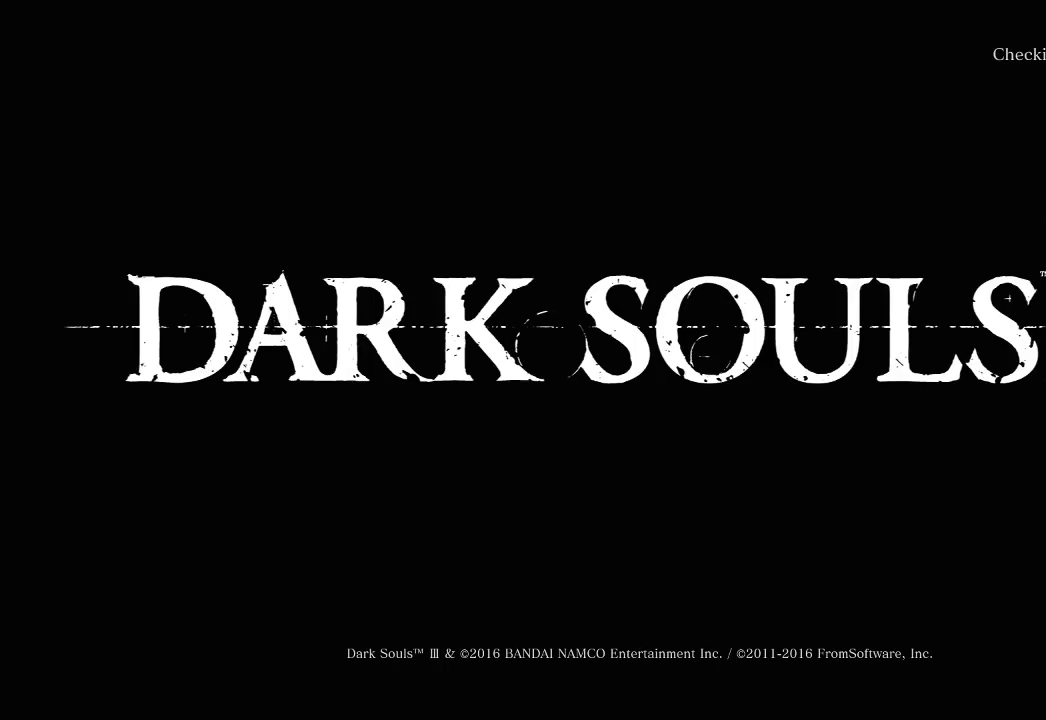
{"buttons": ["A"], "left_stick": "center", "right_stick": "center", "button_events": [[17, "A", "down"], [100, "A", "up"], [167, "A", "down"], [400, "A", "up"], [483, "A", "down"]]}
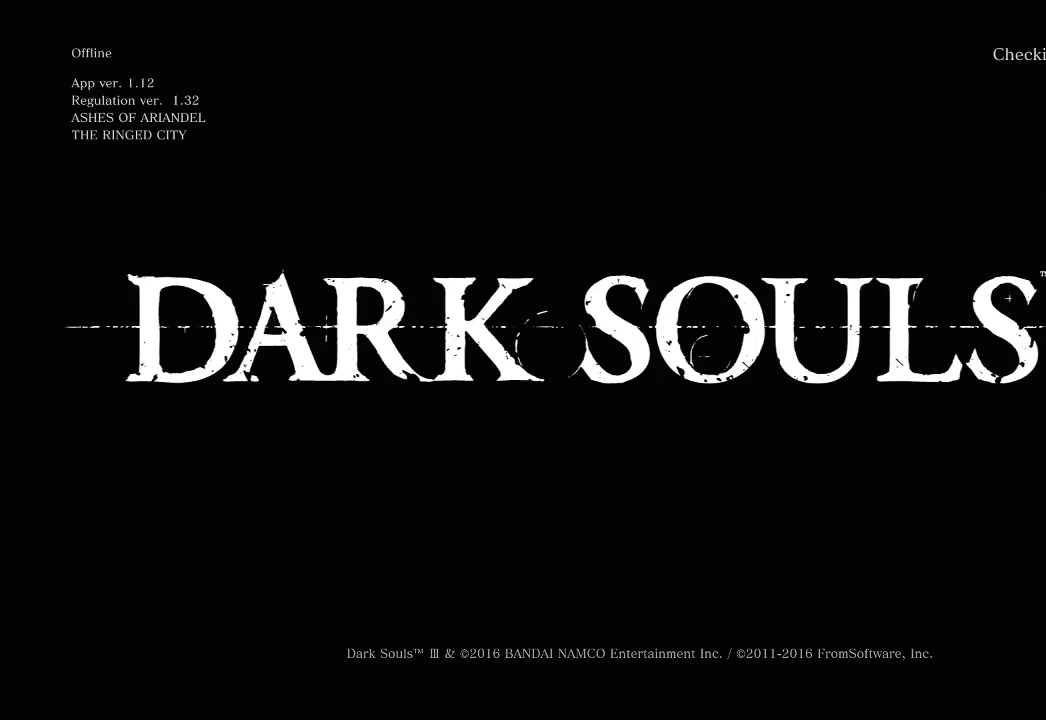
{"buttons": [], "left_stick": "center", "right_stick": "center", "button_events": [[67, "A", "up"], [167, "A", "down"], [267, "A", "up"], [350, "A", "down"], [450, "A", "up"]]}